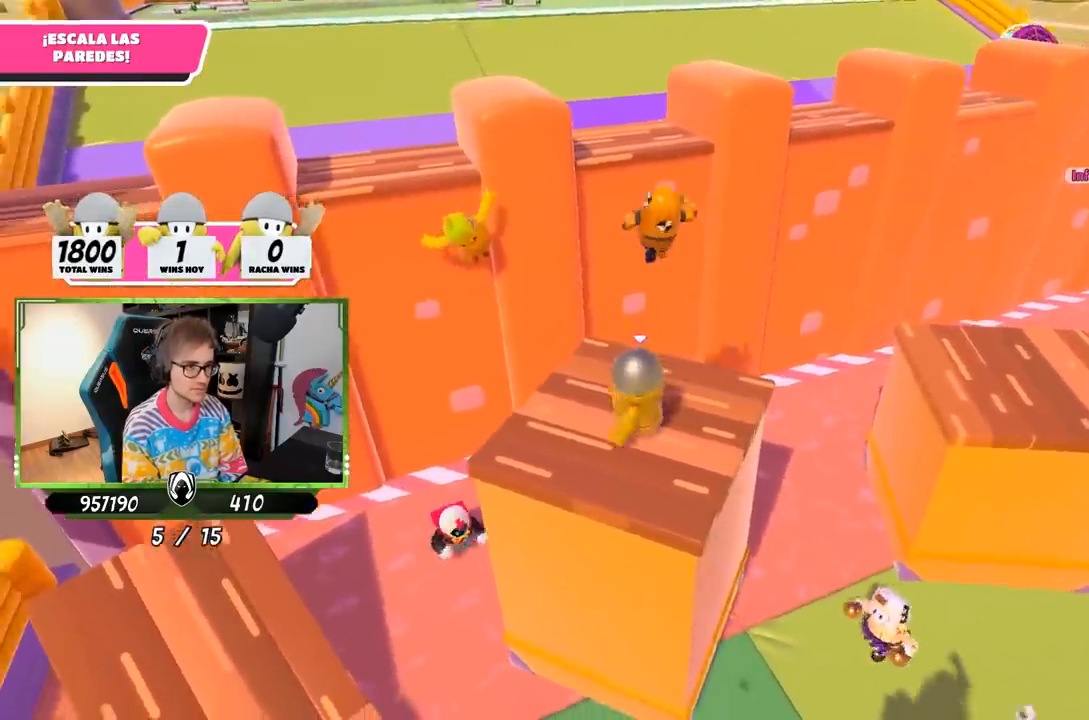
Gameplay with a controller (PlayStation layout); each line is a JSON object with the inputs held at the frame after it. "events" lists button and stick changes between this image and that frame as [ms after this image, input, new state], when the widget could be followed in between.
{"buttons": [], "left_stick": "center", "right_stick": "center", "events": [[100, "left_stick", "center"], [150, "left_stick", "down-left"], [183, "right_stick", "left"], [250, "left_stick", "right"], [283, "right_stick", "center"], [417, "left_stick", "left"], [483, "left_stick", "center"]]}
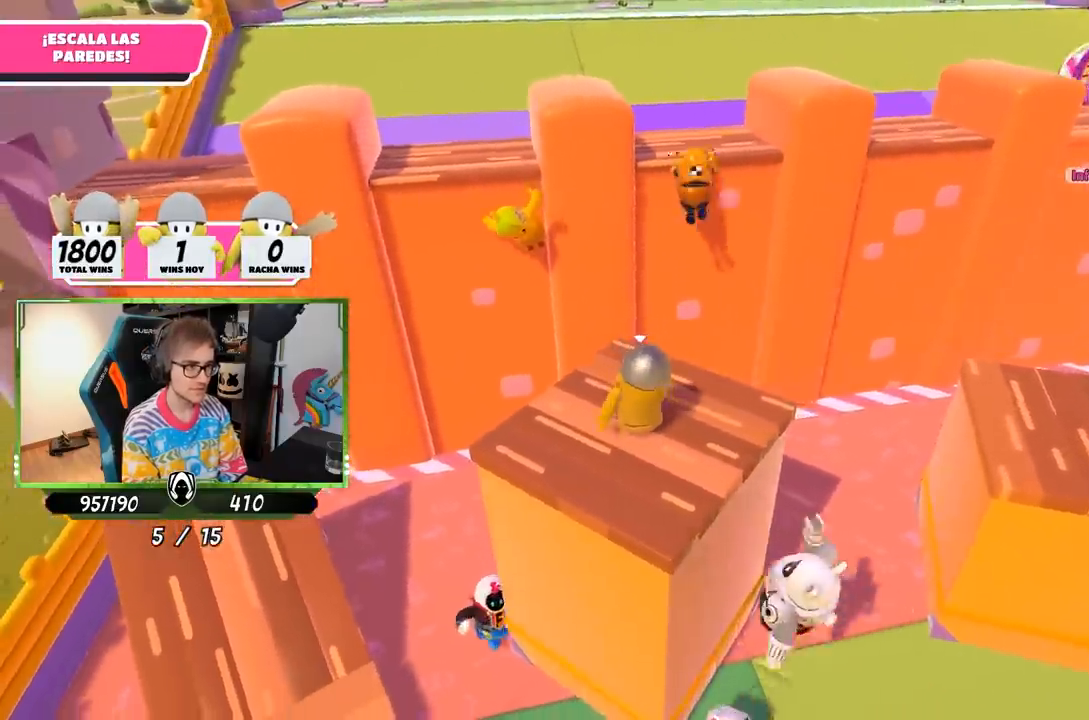
{"buttons": [], "left_stick": "right", "right_stick": "center", "events": [[83, "left_stick", "right"], [183, "right_stick", "left"], [250, "left_stick", "left"], [250, "right_stick", "center"], [350, "left_stick", "center"], [417, "left_stick", "right"]]}
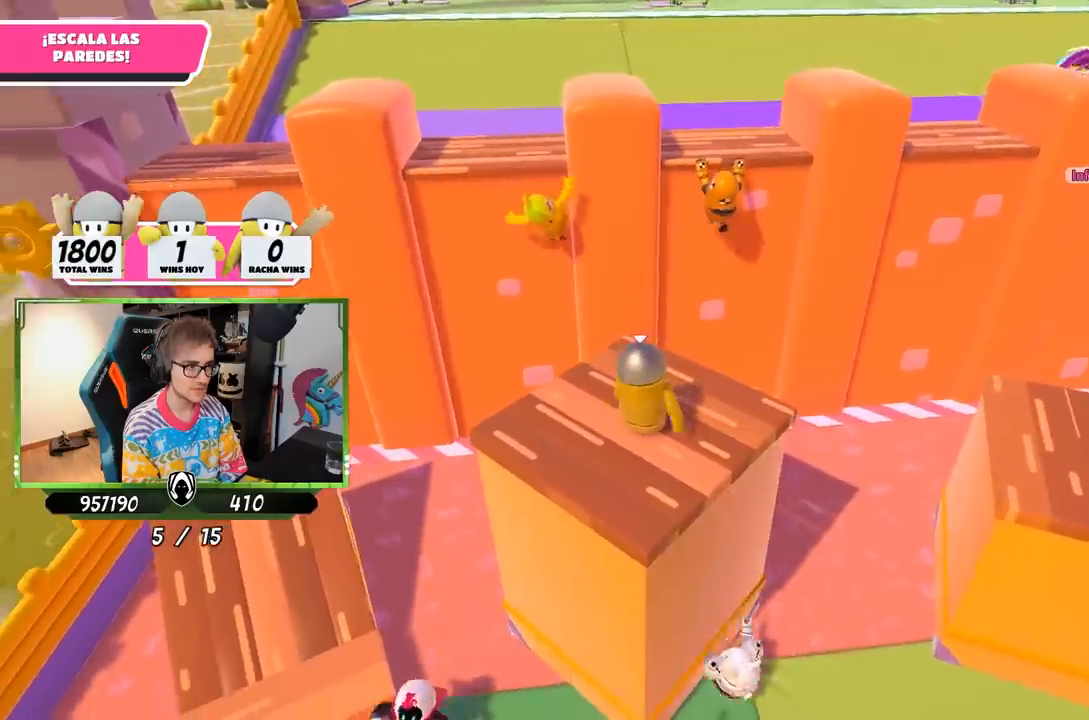
{"buttons": [], "left_stick": "right", "right_stick": "center", "events": [[50, "left_stick", "left"], [150, "left_stick", "center"], [250, "left_stick", "left"], [383, "left_stick", "right"]]}
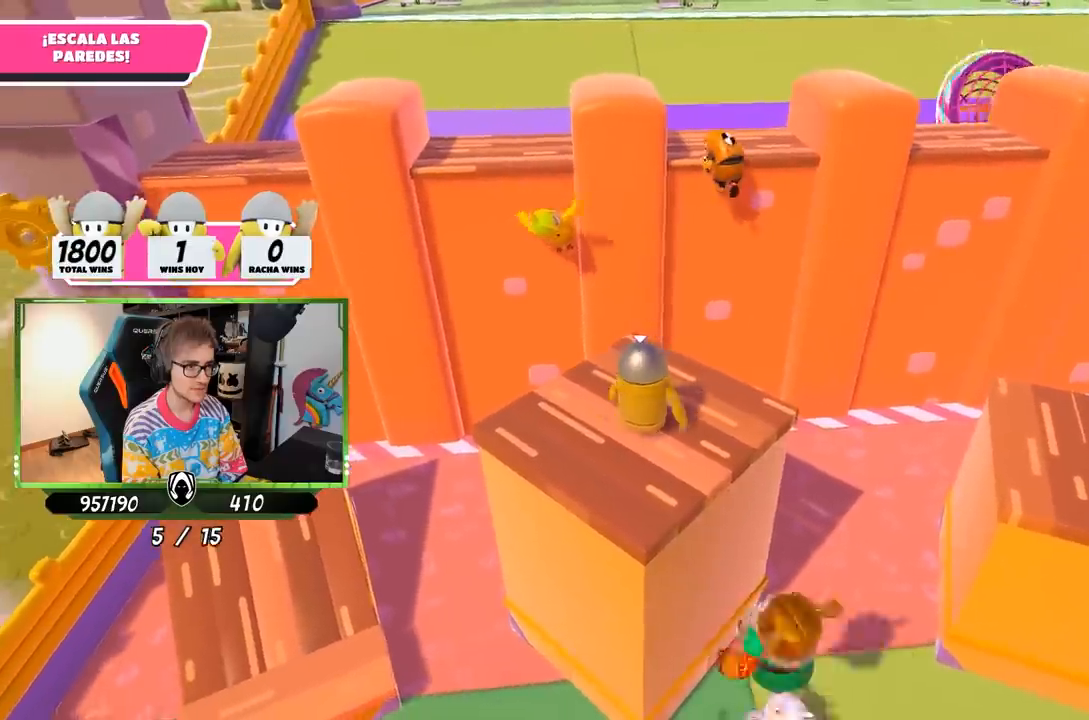
{"buttons": [], "left_stick": "up-left", "right_stick": "center", "events": [[17, "left_stick", "center"], [483, "left_stick", "up-left"]]}
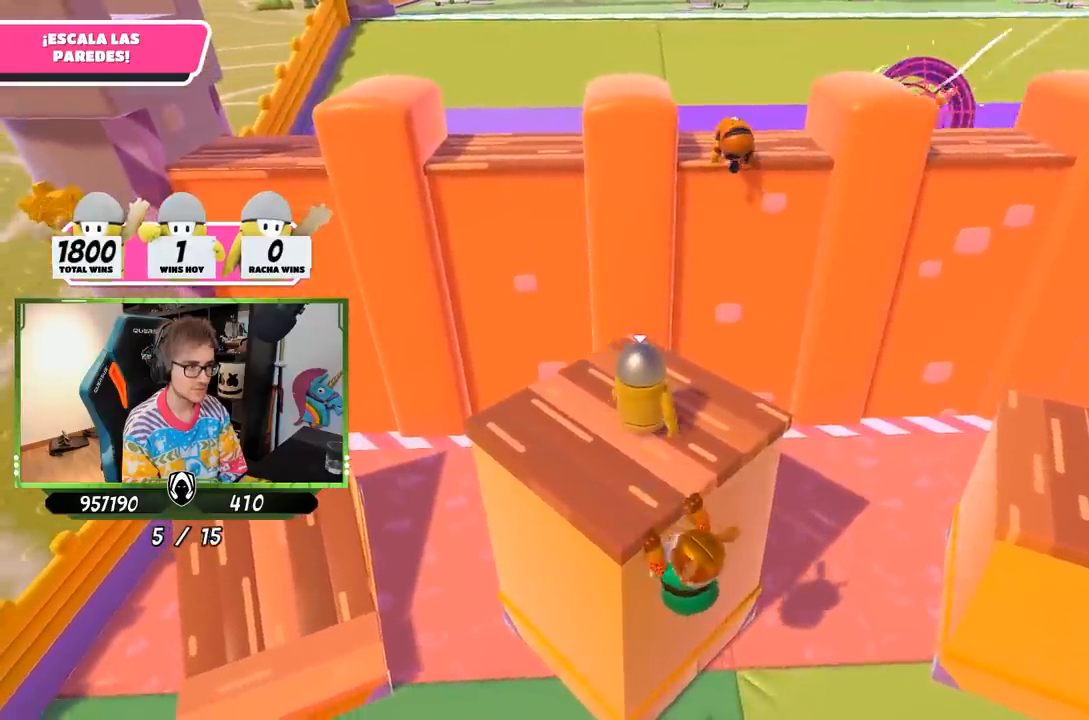
{"buttons": [], "left_stick": "left", "right_stick": "center", "events": [[117, "left_stick", "right"], [167, "right_stick", "down-left"], [283, "left_stick", "left"], [283, "right_stick", "center"], [350, "right_stick", "down-left"], [383, "left_stick", "down-right"], [483, "left_stick", "left"], [483, "right_stick", "center"]]}
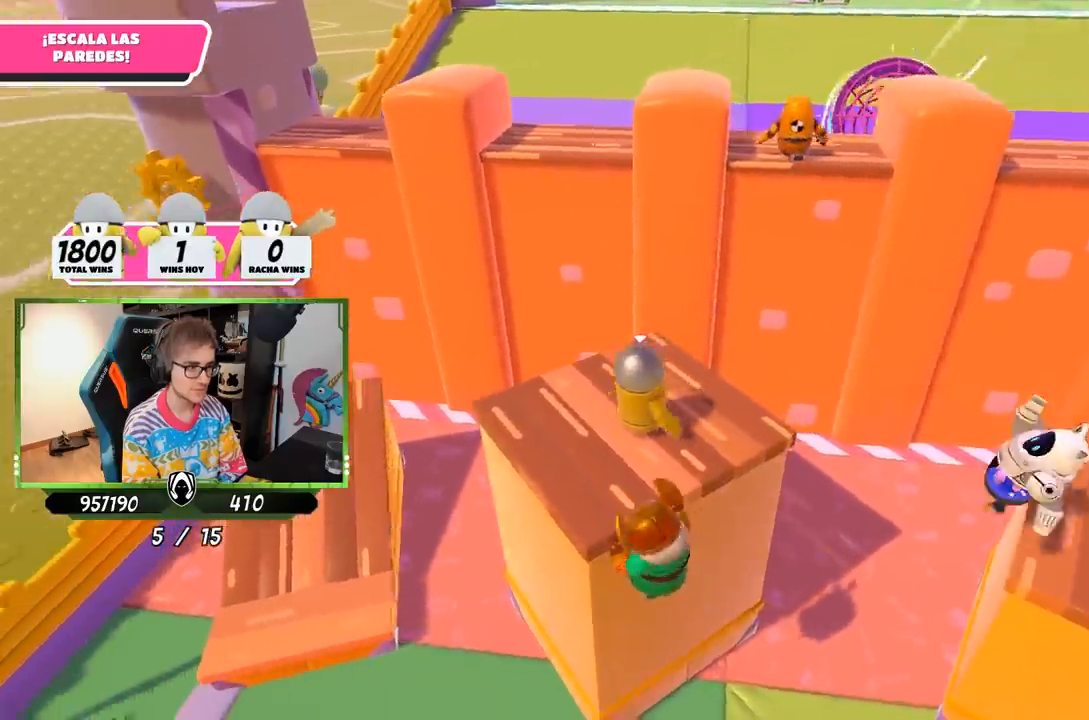
{"buttons": [], "left_stick": "up", "right_stick": "down", "events": [[117, "left_stick", "center"], [183, "left_stick", "right"], [250, "left_stick", "center"], [467, "left_stick", "up"], [483, "right_stick", "down"]]}
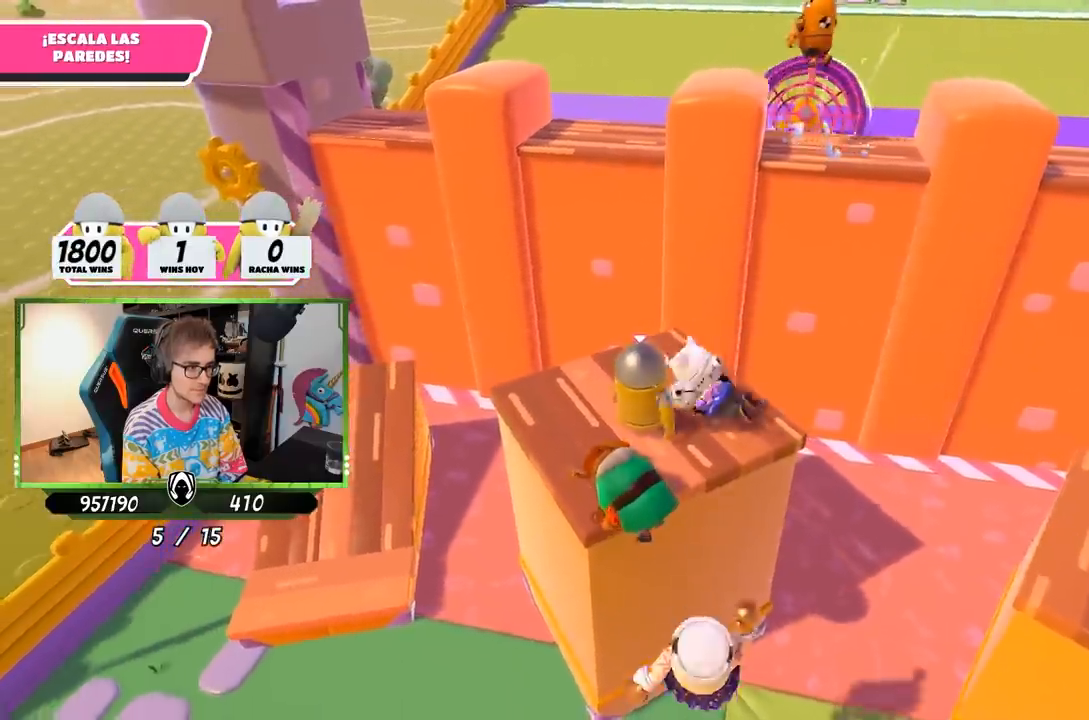
{"buttons": [], "left_stick": "up", "right_stick": "center", "events": [[83, "right_stick", "center"], [250, "left_stick", "up-right"], [383, "left_stick", "up"]]}
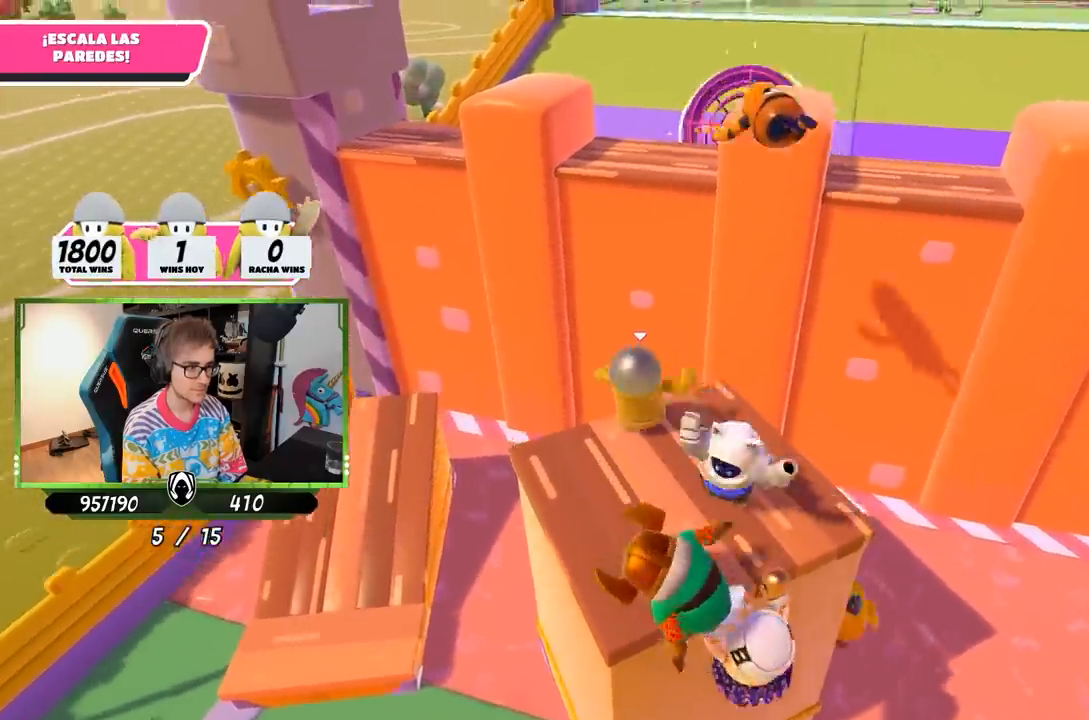
{"buttons": [], "left_stick": "up", "right_stick": "center", "events": [[83, "CROSS", "down"], [250, "CROSS", "up"], [383, "SQUARE", "down"], [450, "SQUARE", "up"]]}
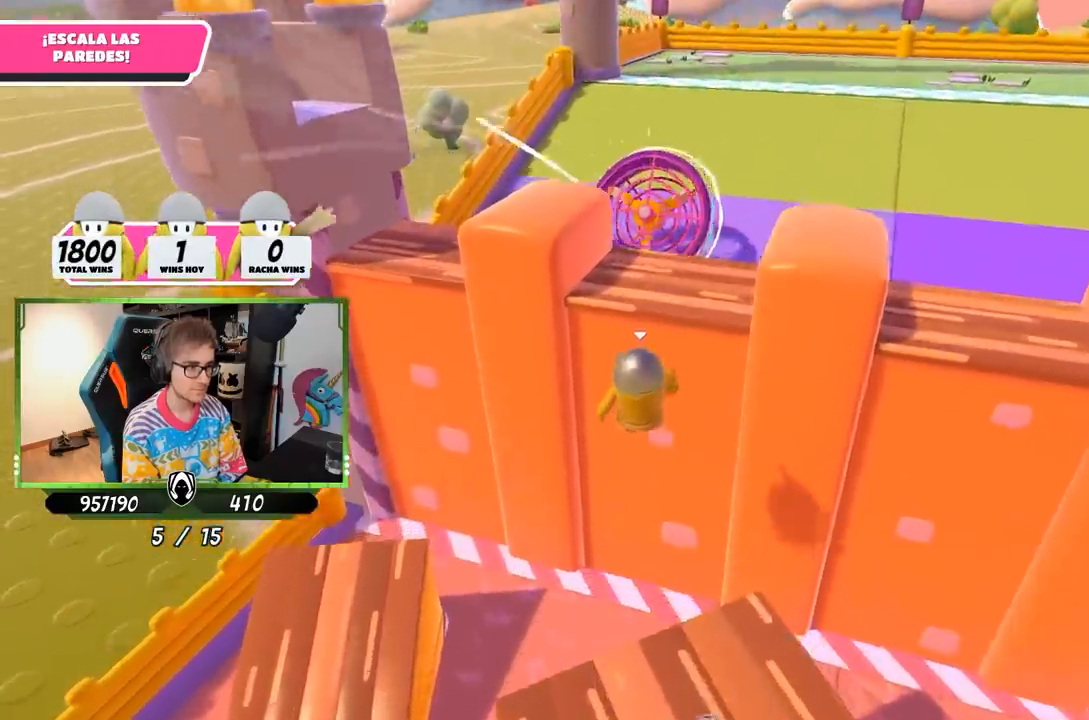
{"buttons": ["R2"], "left_stick": "up", "right_stick": "up", "events": [[17, "SQUARE", "down"], [83, "SQUARE", "up"], [117, "left_stick", "up-left"], [150, "R2", "down"], [183, "R1", "down"], [217, "right_stick", "down"], [317, "left_stick", "up"], [367, "right_stick", "center"], [383, "R1", "up"], [417, "right_stick", "up"]]}
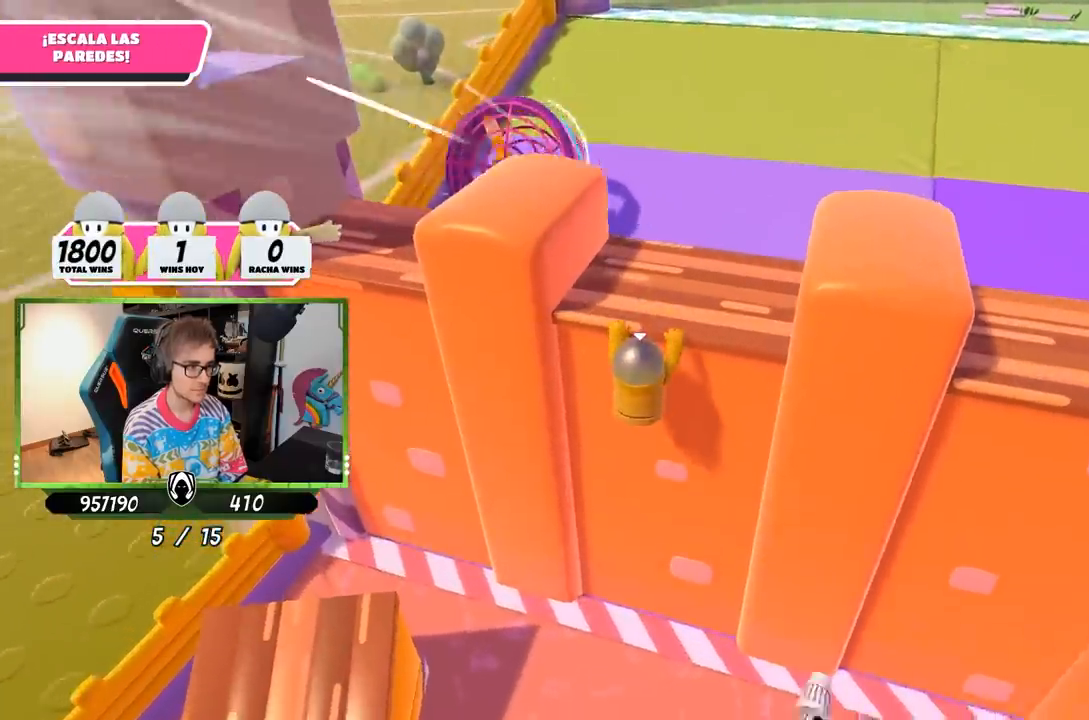
{"buttons": ["R2"], "left_stick": "up", "right_stick": "center", "events": [[117, "right_stick", "down"], [217, "right_stick", "center"]]}
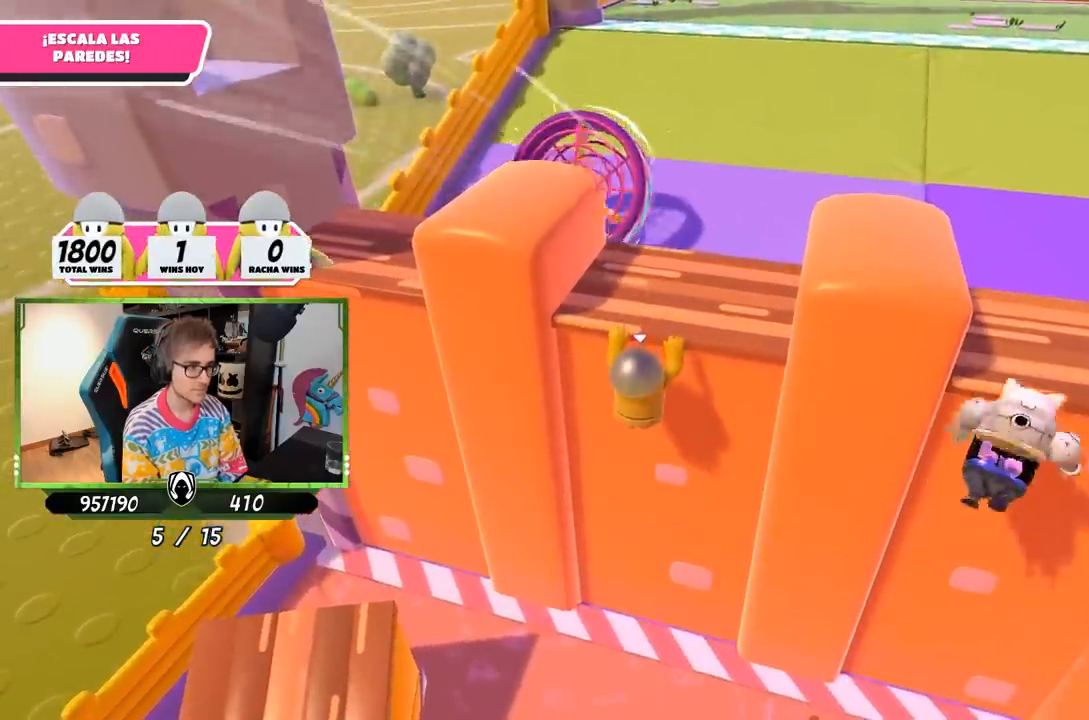
{"buttons": ["R2"], "left_stick": "up", "right_stick": "center", "events": [[133, "right_stick", "up"], [283, "right_stick", "center"]]}
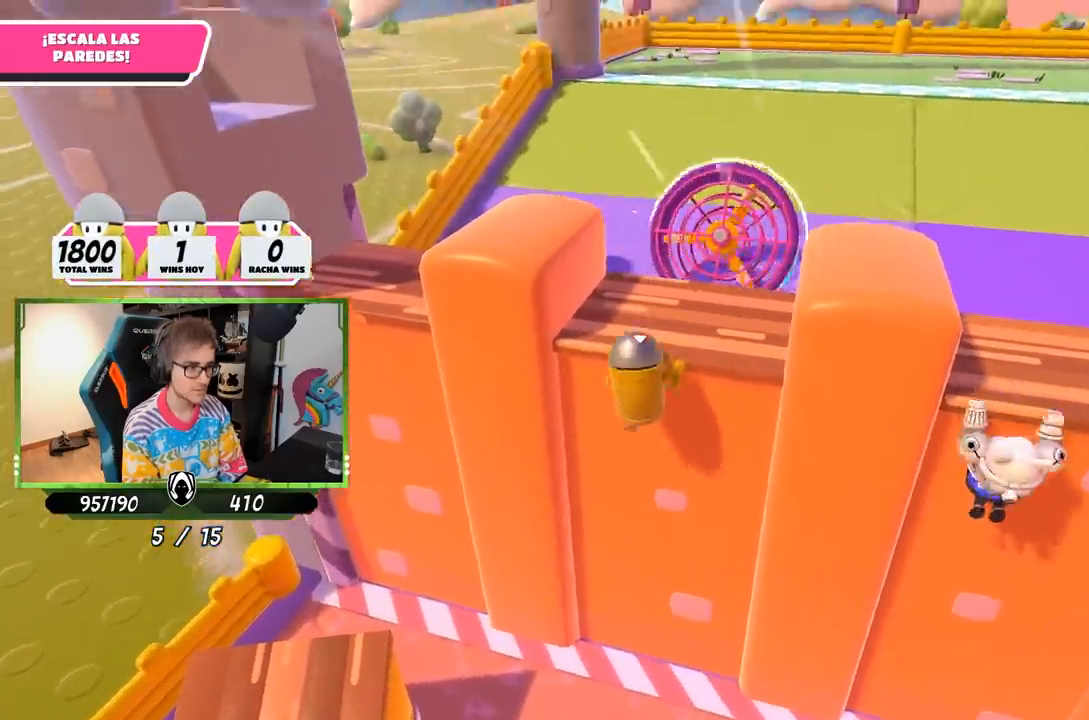
{"buttons": ["R2"], "left_stick": "up", "right_stick": "right", "events": [[317, "right_stick", "right"]]}
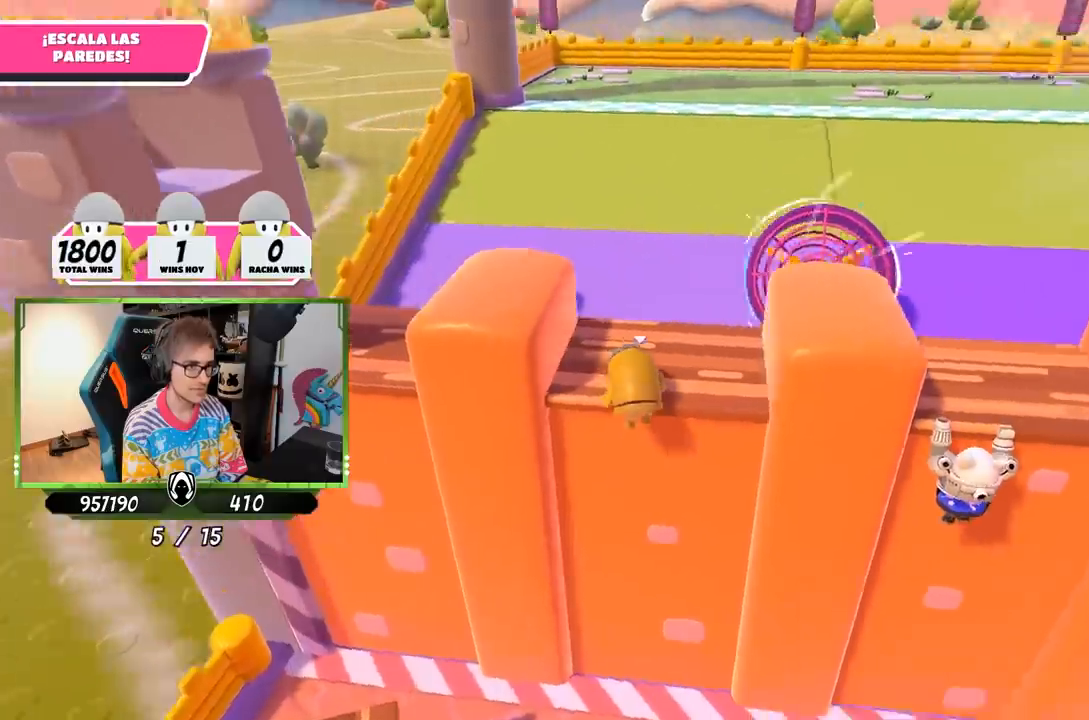
{"buttons": [], "left_stick": "up", "right_stick": "right", "events": [[117, "right_stick", "center"], [217, "right_stick", "down-right"], [317, "right_stick", "right"], [483, "R2", "up"]]}
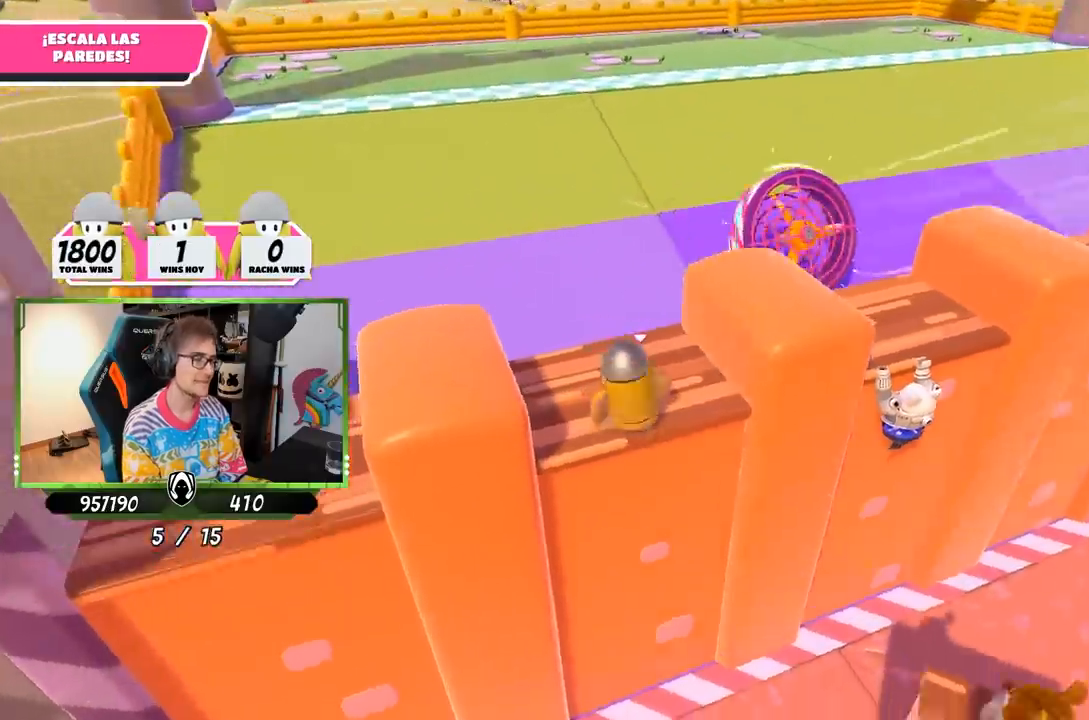
{"buttons": [], "left_stick": "up", "right_stick": "center", "events": [[17, "right_stick", "down-right"], [233, "right_stick", "center"]]}
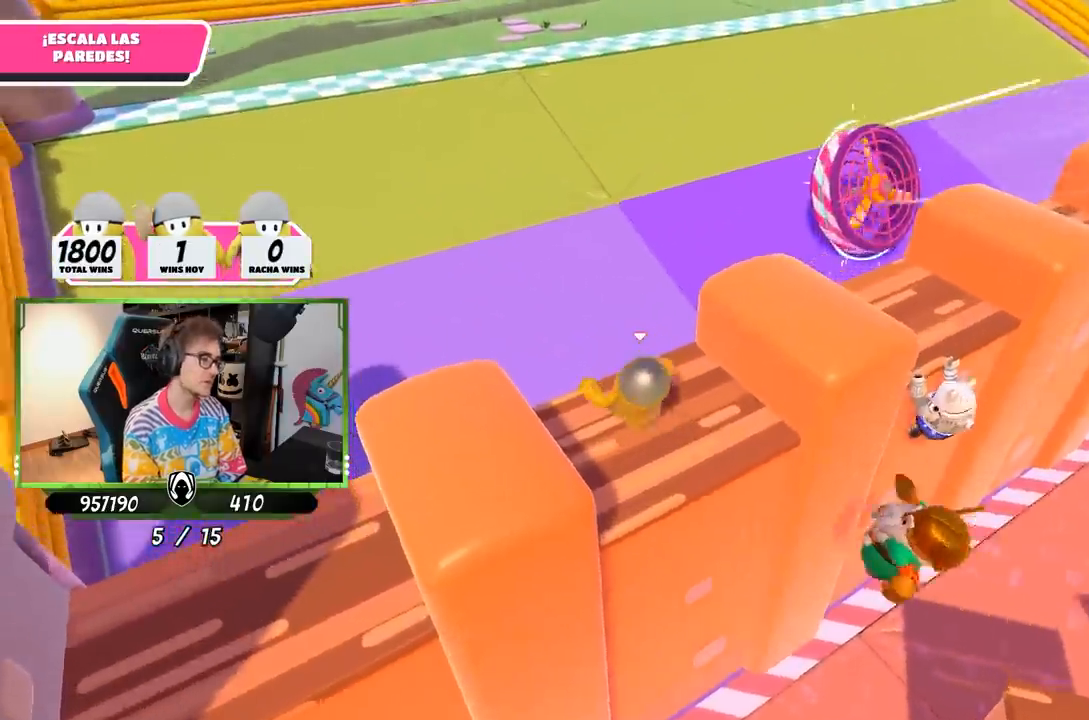
{"buttons": [], "left_stick": "up", "right_stick": "center", "events": [[150, "CROSS", "down"], [383, "CROSS", "up"]]}
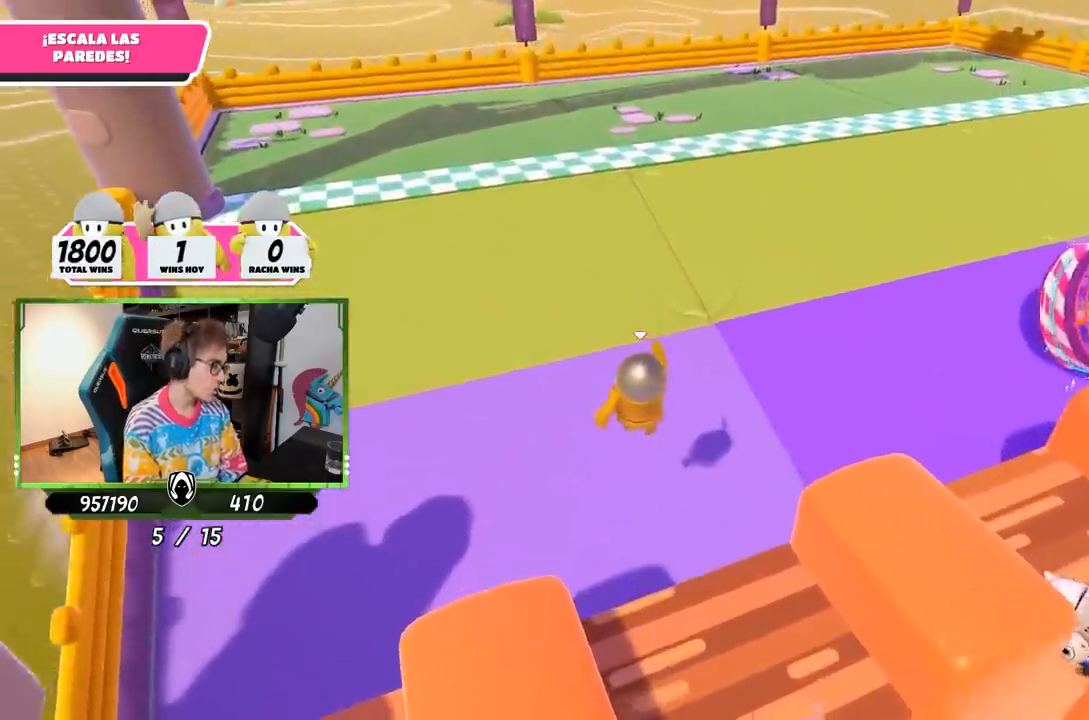
{"buttons": [], "left_stick": "up", "right_stick": "center", "events": [[150, "SQUARE", "down"], [217, "SQUARE", "up"], [283, "SQUARE", "down"], [350, "SQUARE", "up"]]}
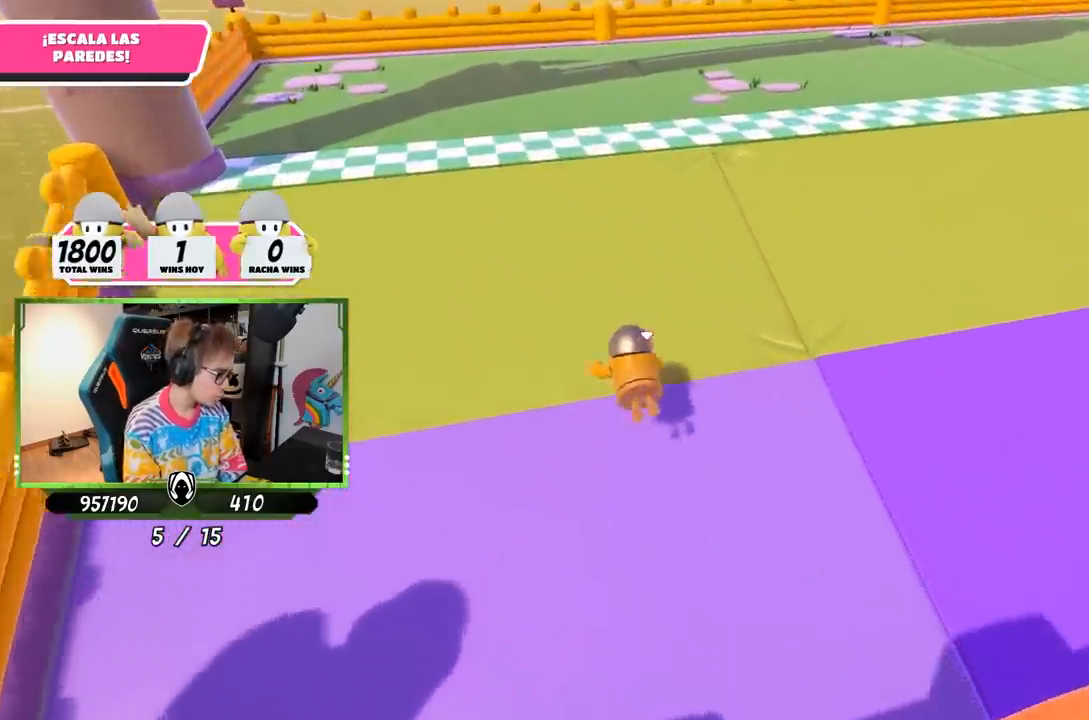
{"buttons": [], "left_stick": "up-left", "right_stick": "right", "events": [[50, "right_stick", "up-right"], [267, "left_stick", "up-left"], [283, "right_stick", "right"]]}
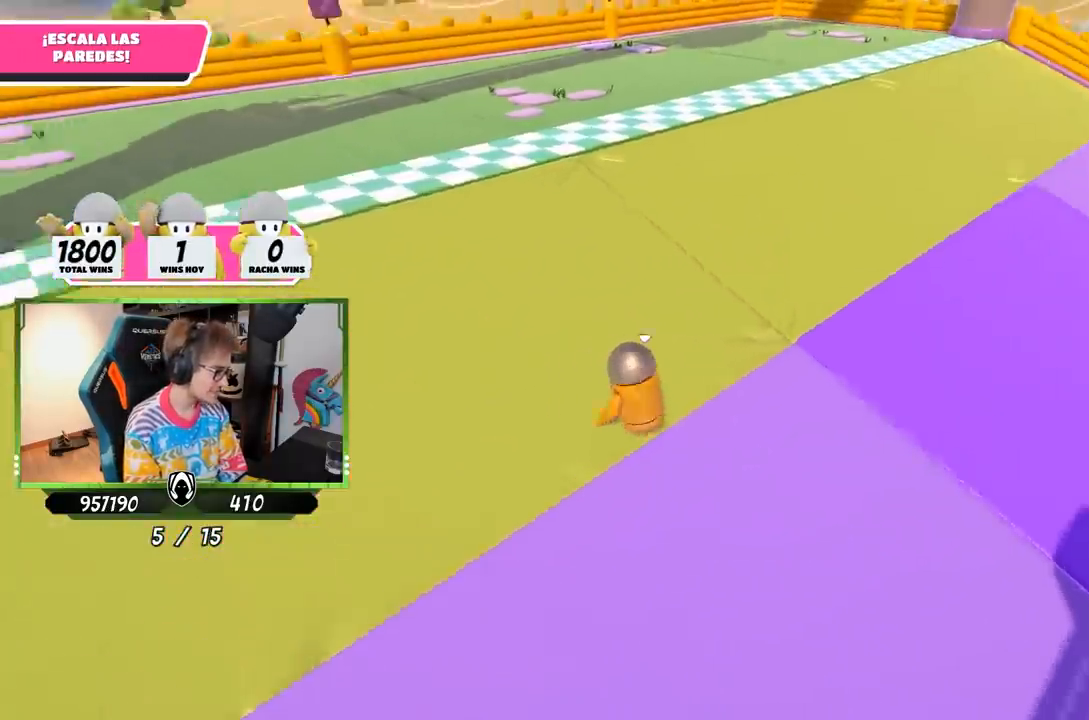
{"buttons": [], "left_stick": "up-left", "right_stick": "center", "events": [[117, "right_stick", "center"], [417, "L1", "down"], [467, "L1", "up"]]}
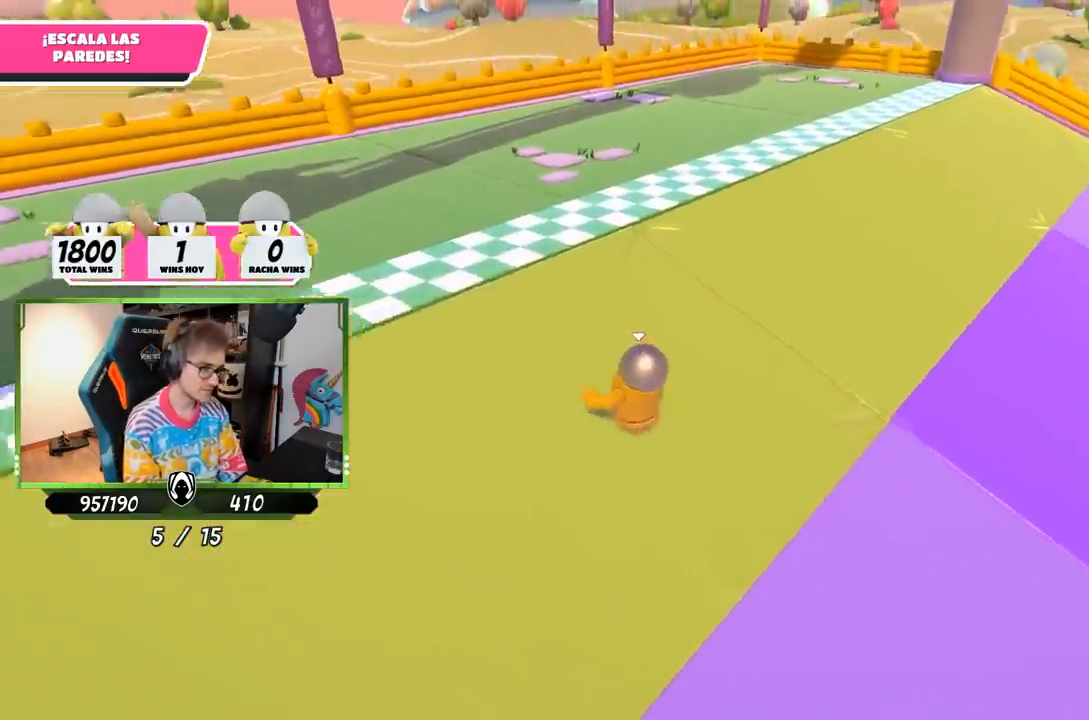
{"buttons": [], "left_stick": "up-left", "right_stick": "center"}
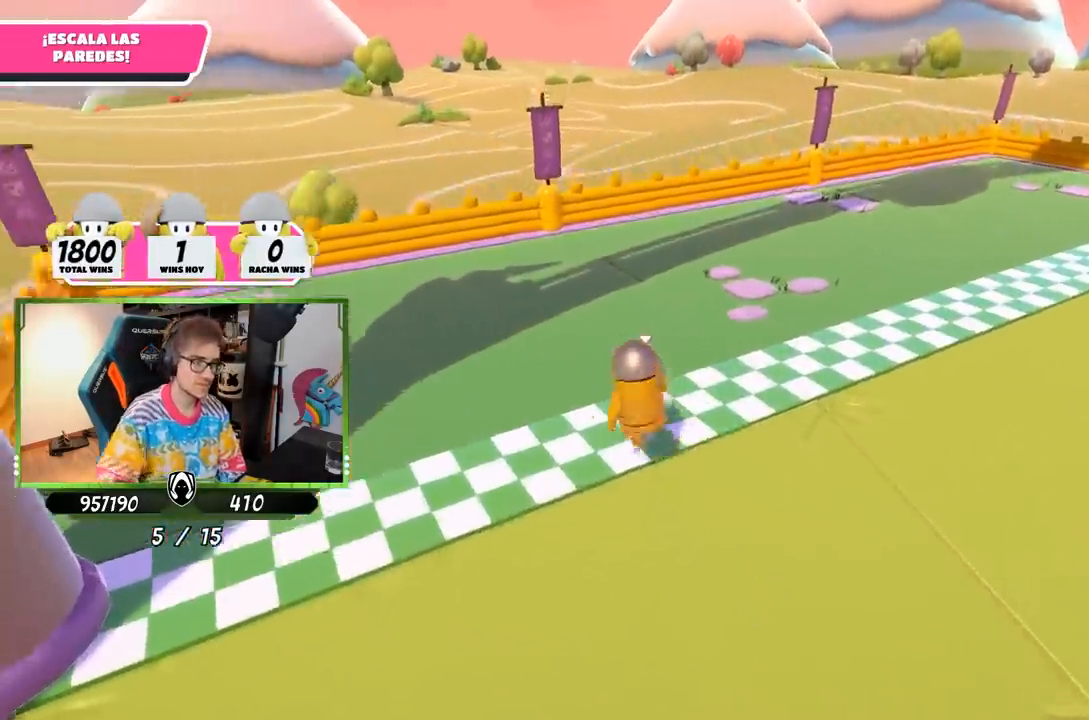
{"buttons": [], "left_stick": "center", "right_stick": "center", "events": [[17, "SQUARE", "down"], [150, "SQUARE", "up"], [450, "left_stick", "center"]]}
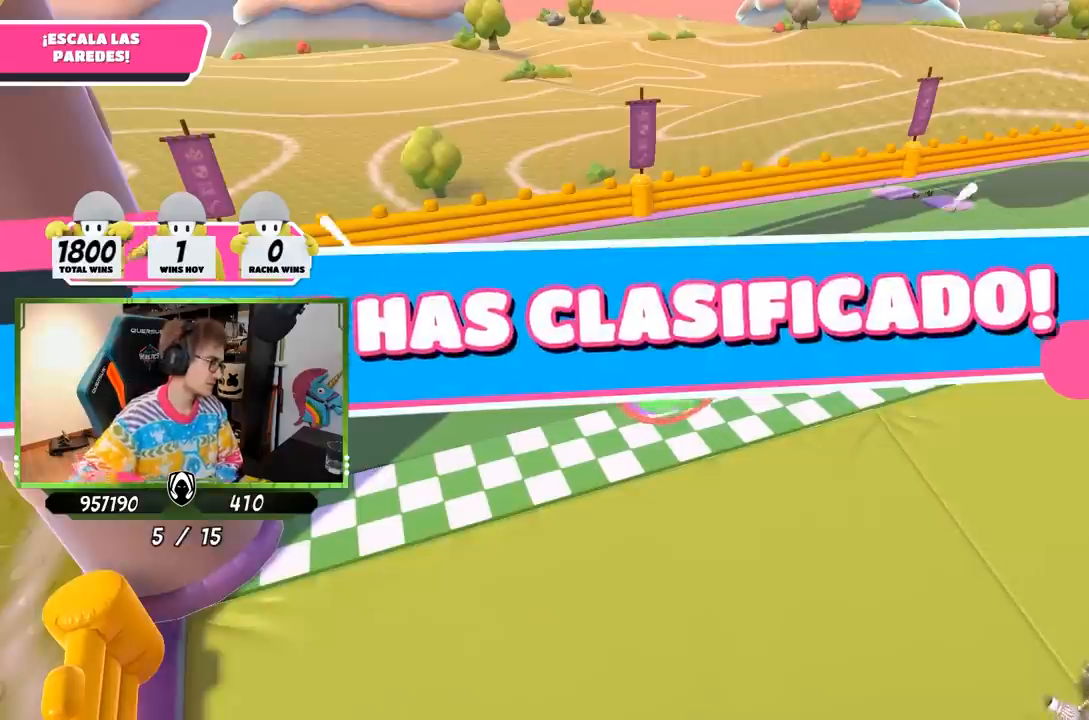
{"buttons": [], "left_stick": "center", "right_stick": "center", "events": []}
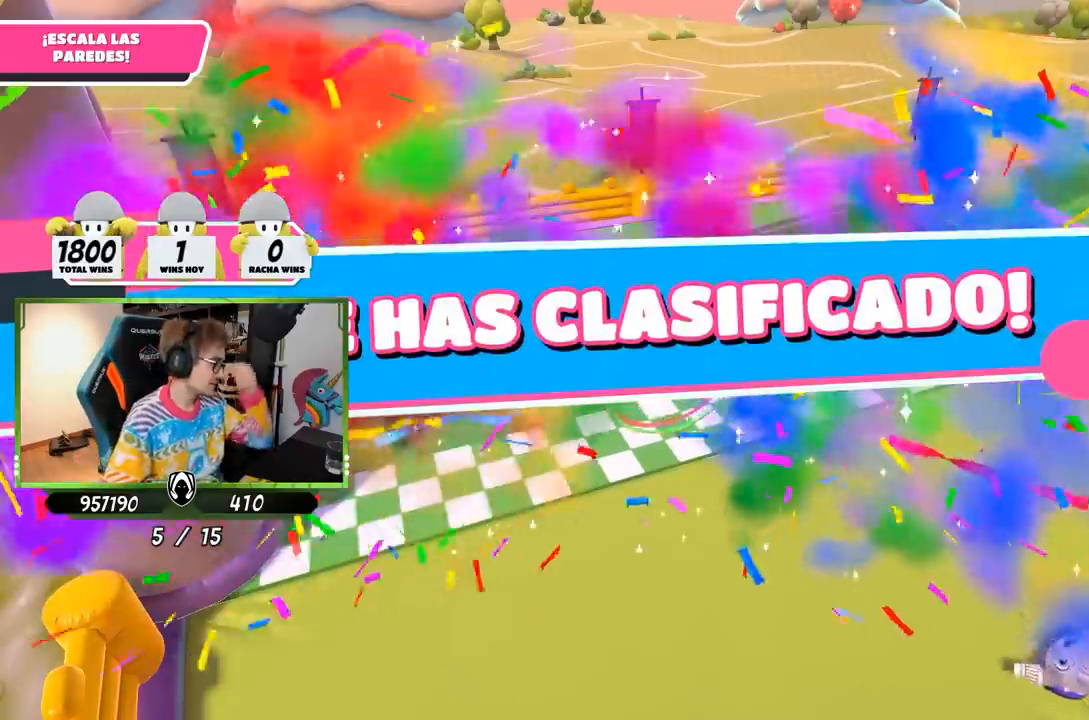
{"buttons": [], "left_stick": "center", "right_stick": "center", "events": []}
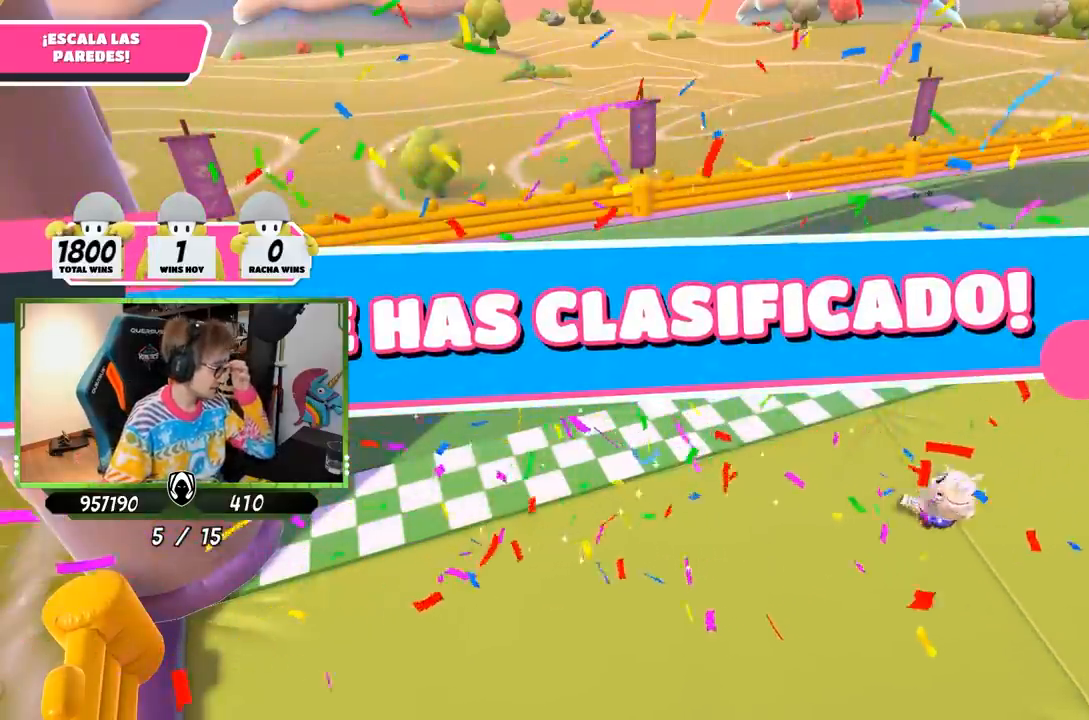
{"buttons": [], "left_stick": "center", "right_stick": "center", "events": []}
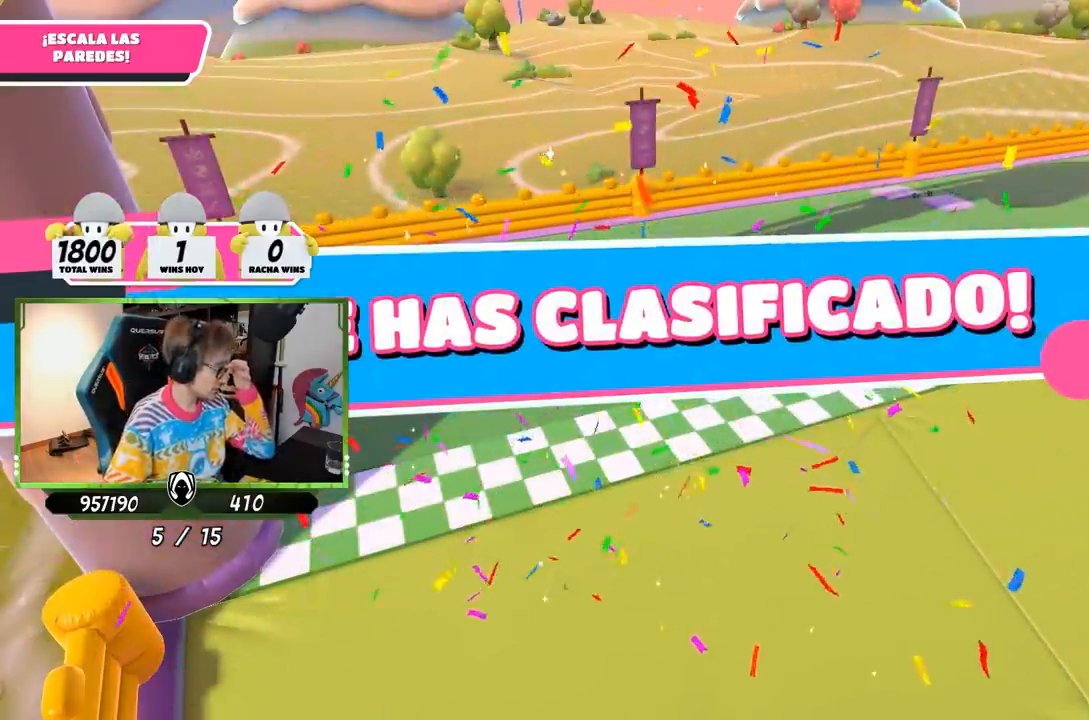
{"buttons": [], "left_stick": "center", "right_stick": "center", "events": []}
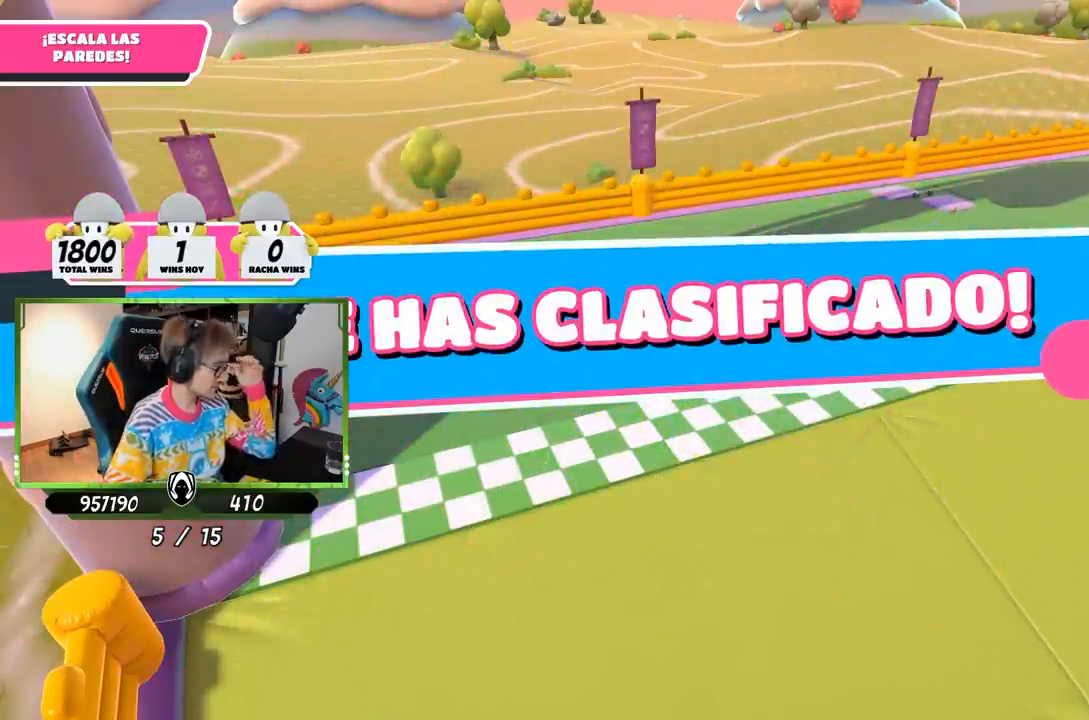
{"buttons": [], "left_stick": "center", "right_stick": "center", "events": []}
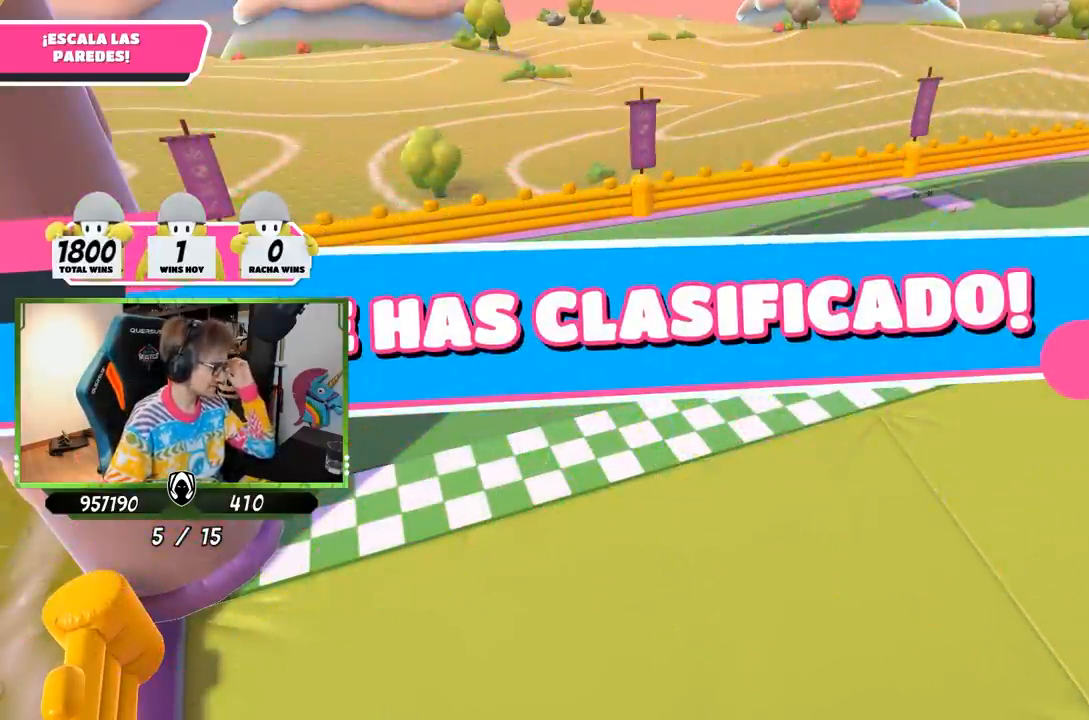
{"buttons": [], "left_stick": "center", "right_stick": "down", "events": [[50, "right_stick", "down"]]}
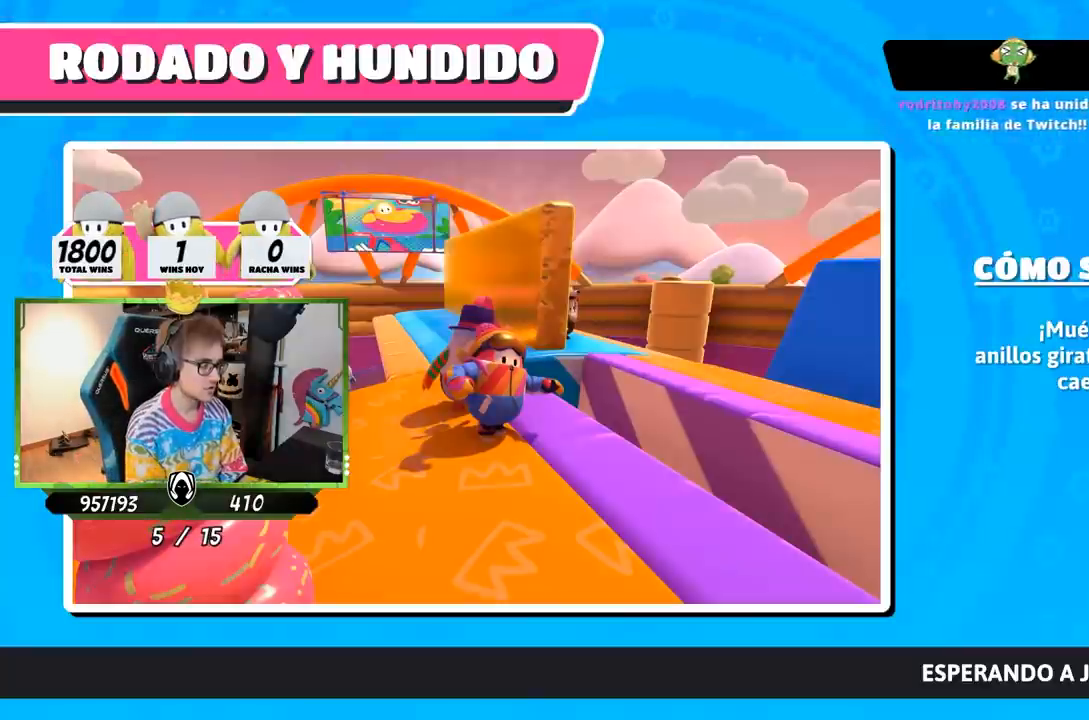
{"buttons": [], "left_stick": "center", "right_stick": "center", "events": [[33, "right_stick", "center"]]}